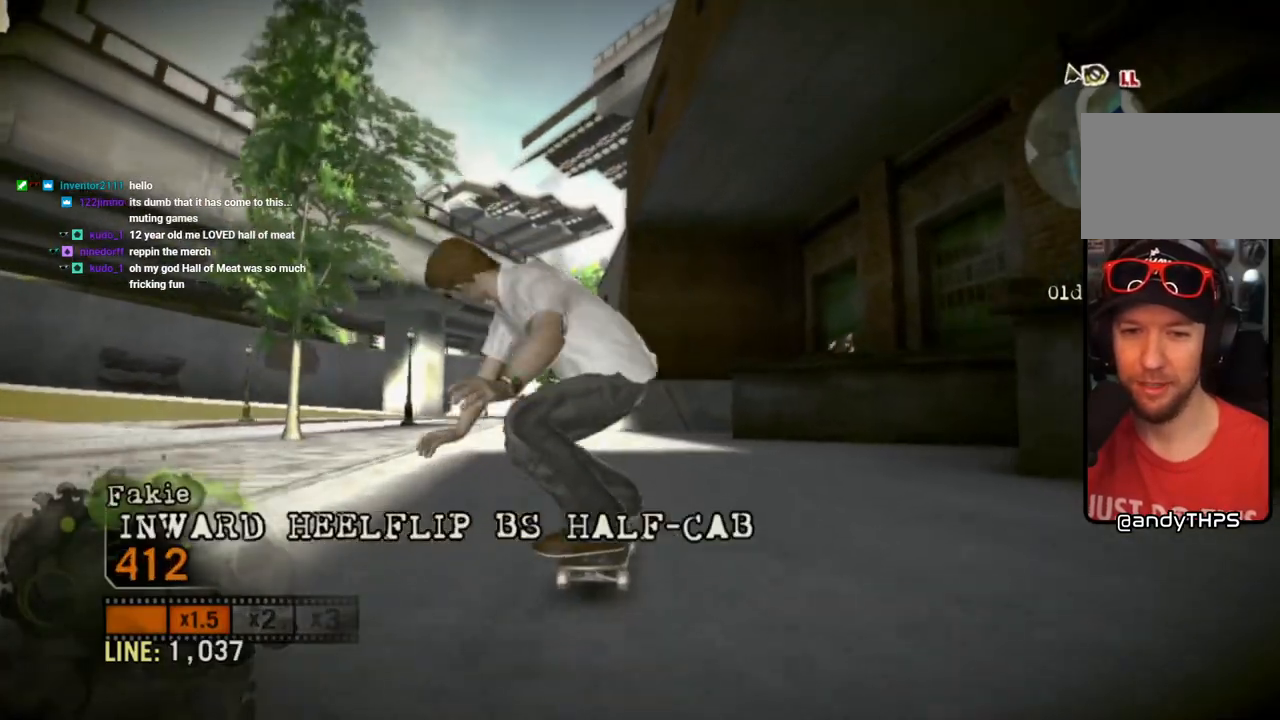
Gameplay with a controller (PlayStation layout); each line is a JSON object with the inputs held at the frame after it (dt_ms = milliseconds from this image to that frame). "events" lists button and stick changes between this image and that frame as [ms after this image, input, new state], when the widget could be followed in between. Not read: L3 R3.
{"dt_ms": 500, "buttons": [], "left_stick": "center", "right_stick": "center", "events": [[33, "left_stick", "center"], [183, "left_stick", "right"], [300, "left_stick", "center"]]}
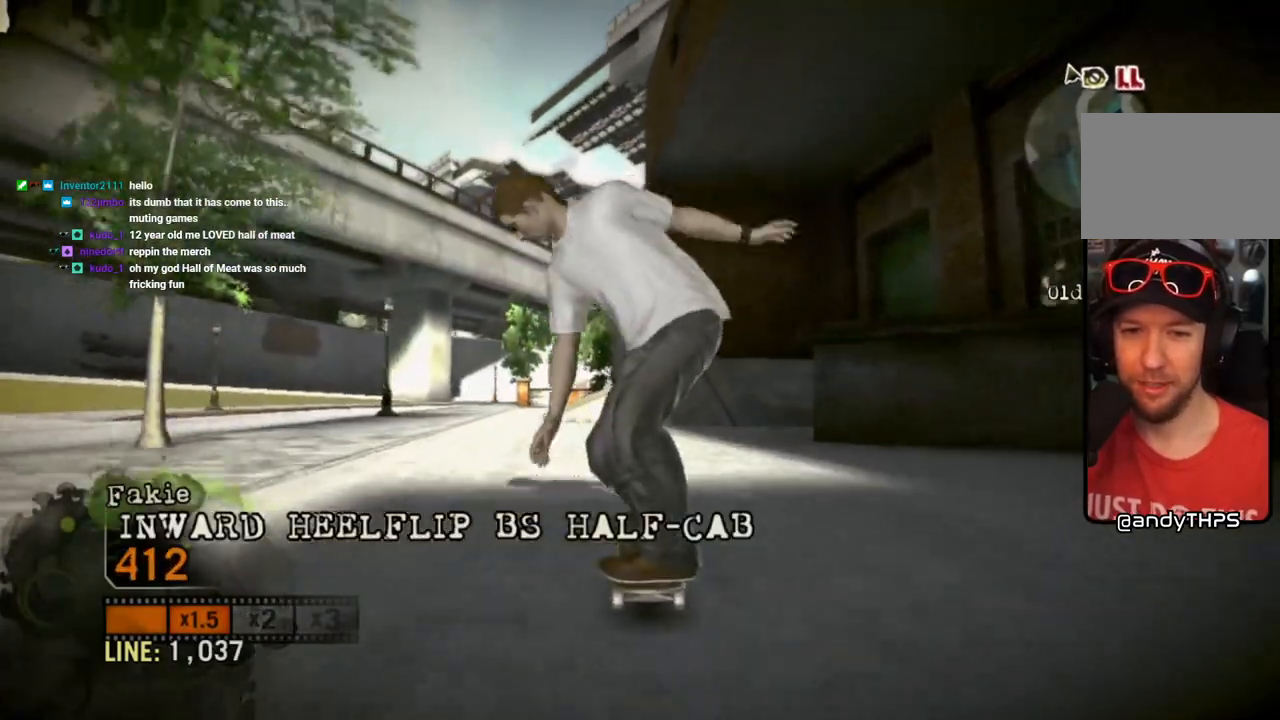
{"dt_ms": 500, "buttons": [], "left_stick": "center", "right_stick": "center", "events": [[183, "SQUARE", "down"], [500, "SQUARE", "up"]]}
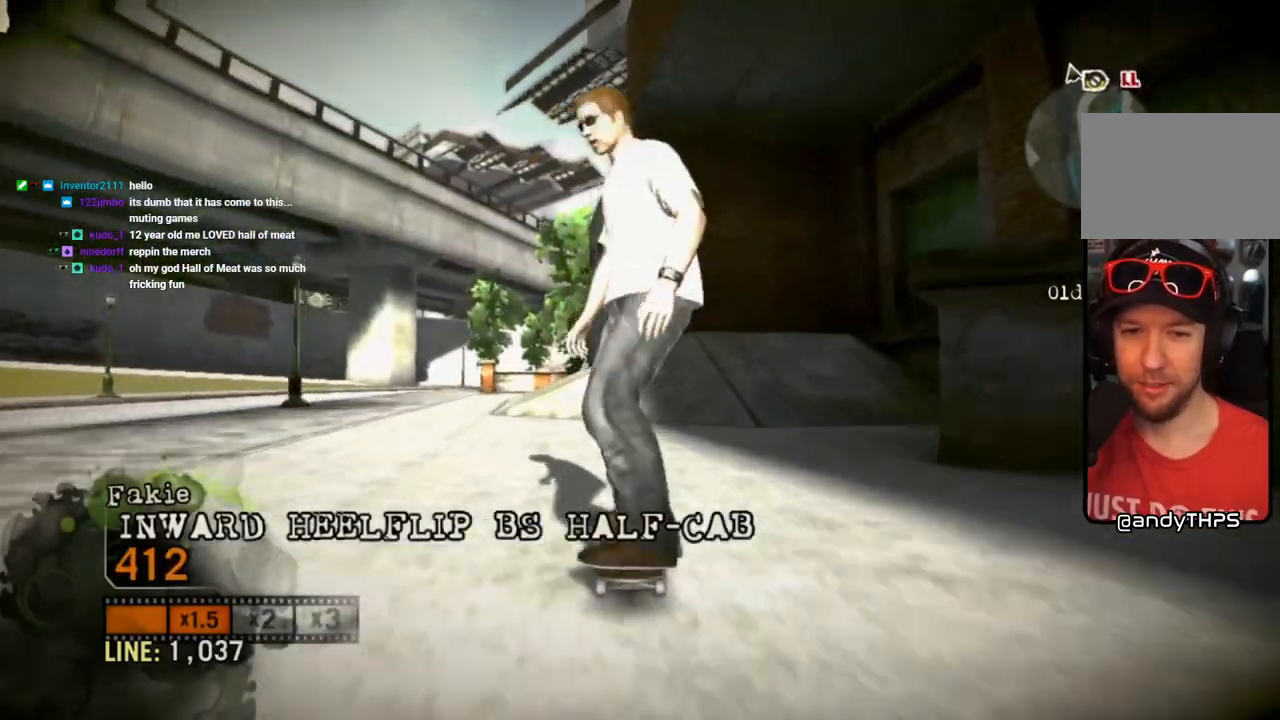
{"dt_ms": 500, "buttons": [], "left_stick": "center", "right_stick": "center", "events": [[67, "SQUARE", "down"], [167, "SQUARE", "up"], [233, "SQUARE", "down"], [367, "SQUARE", "up"]]}
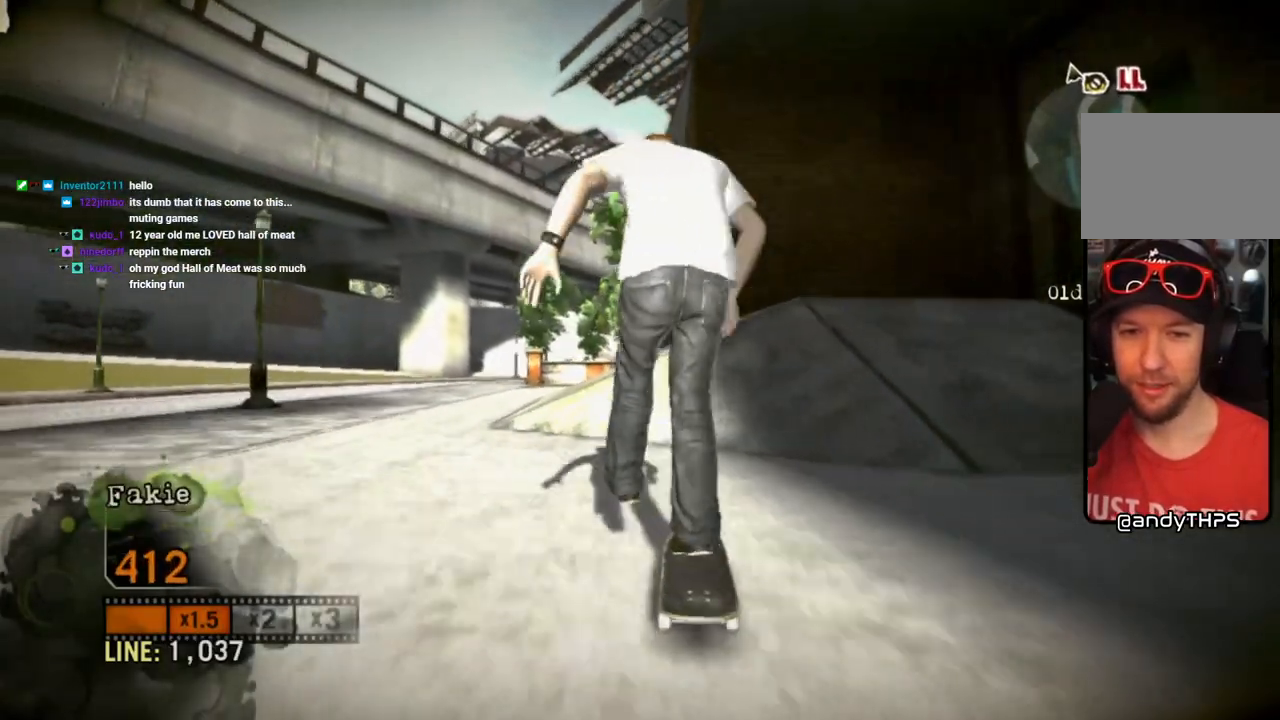
{"dt_ms": 500, "buttons": [], "left_stick": "left", "right_stick": "up-left", "events": [[233, "right_stick", "up-right"], [383, "left_stick", "left"], [417, "right_stick", "up-left"]]}
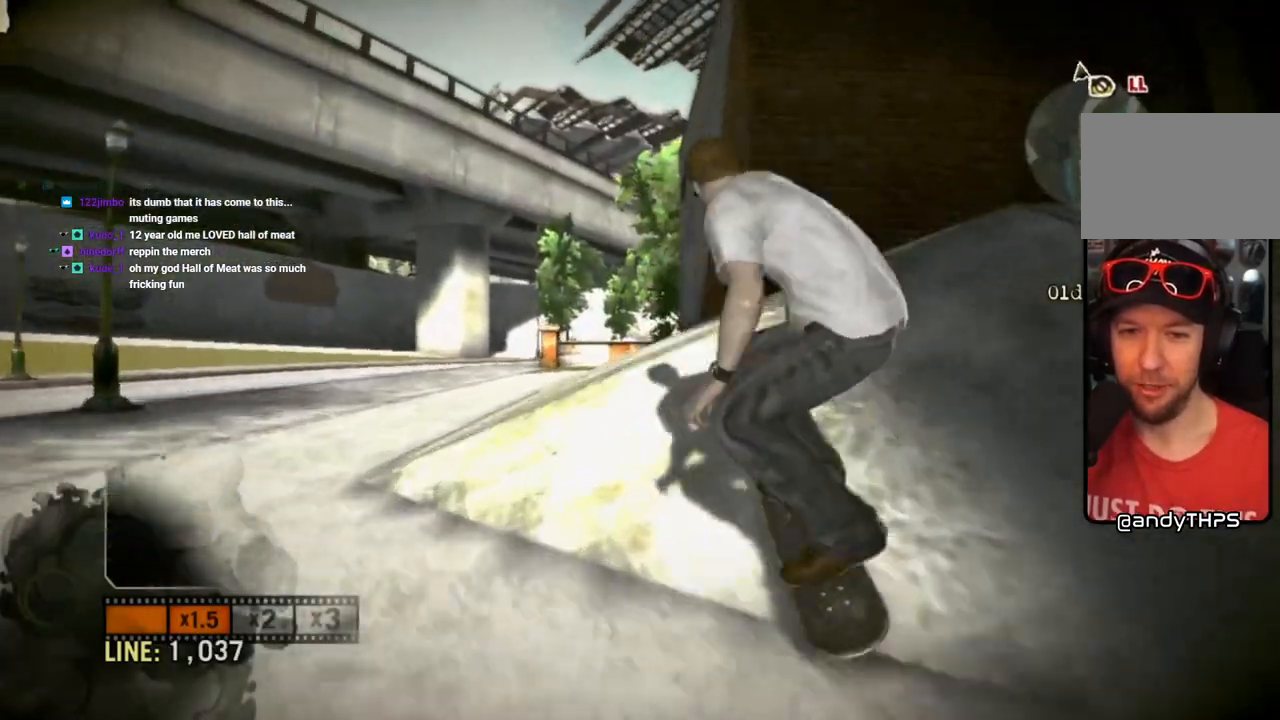
{"dt_ms": 500, "buttons": [], "left_stick": "center", "right_stick": "center", "events": [[17, "right_stick", "down-right"], [117, "right_stick", "center"], [483, "left_stick", "center"]]}
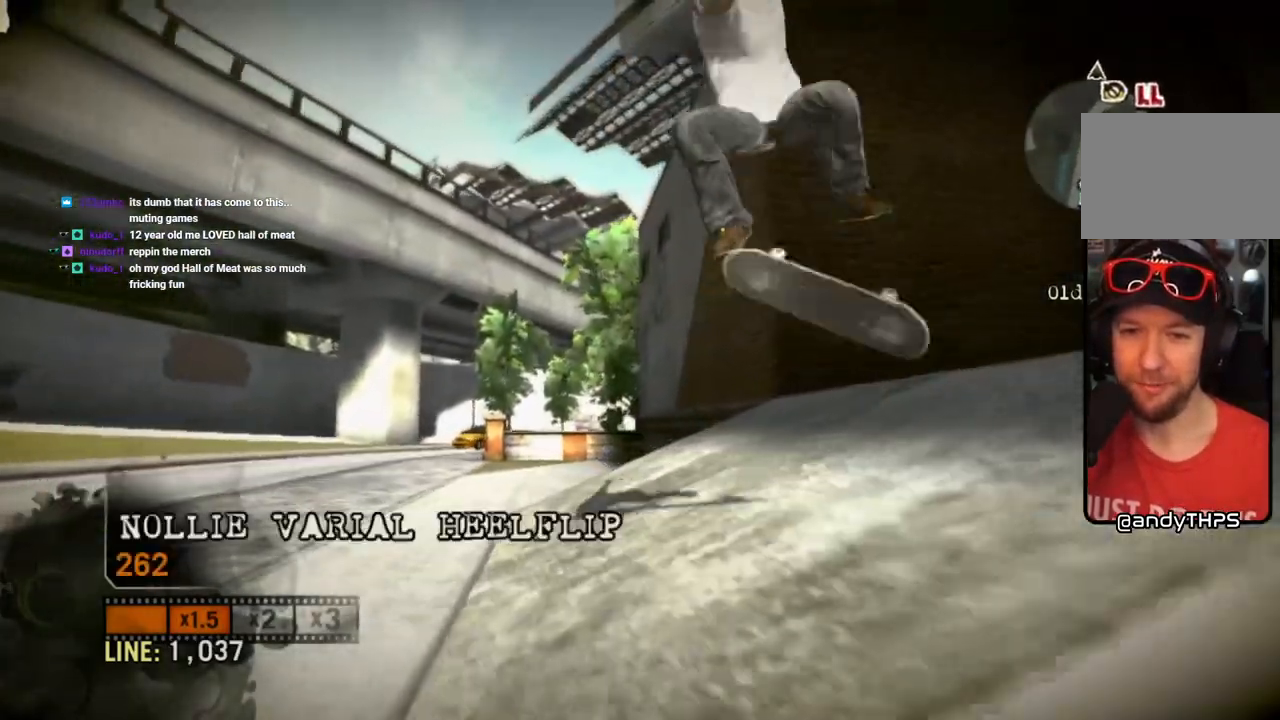
{"dt_ms": 500, "buttons": [], "left_stick": "left", "right_stick": "center", "events": [[300, "left_stick", "left"]]}
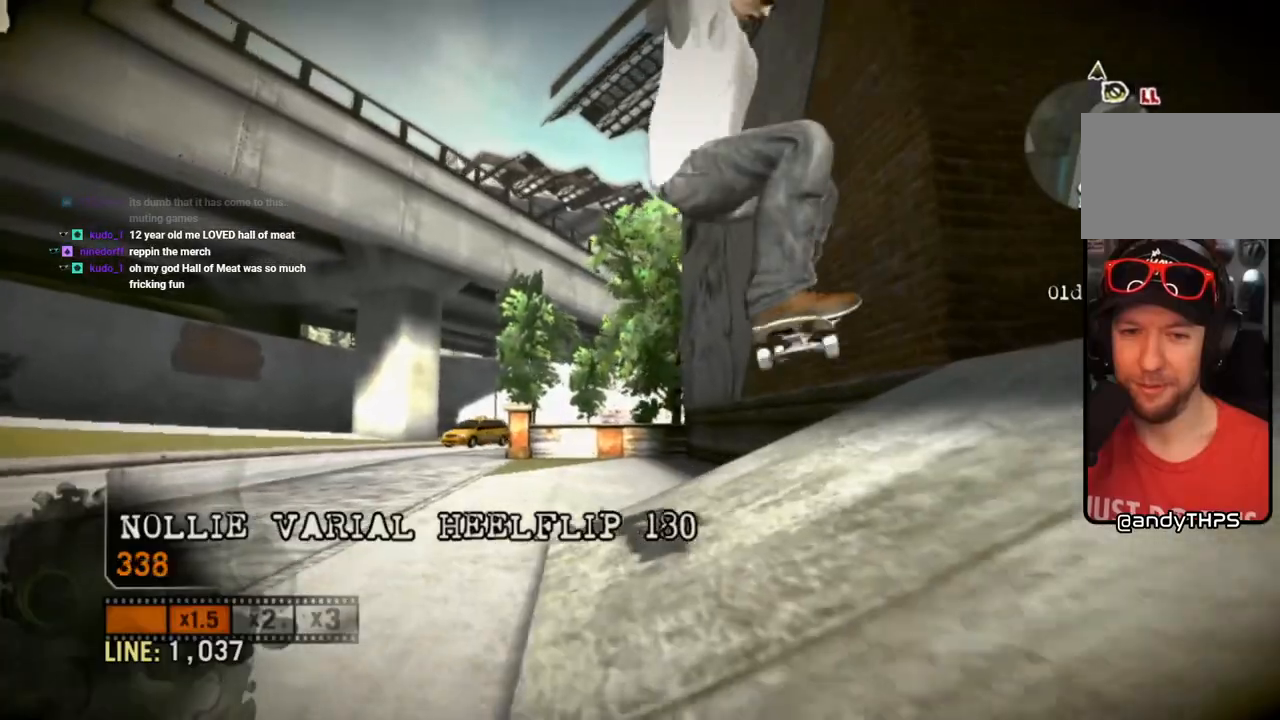
{"dt_ms": 500, "buttons": [], "left_stick": "center", "right_stick": "center", "events": [[117, "left_stick", "center"]]}
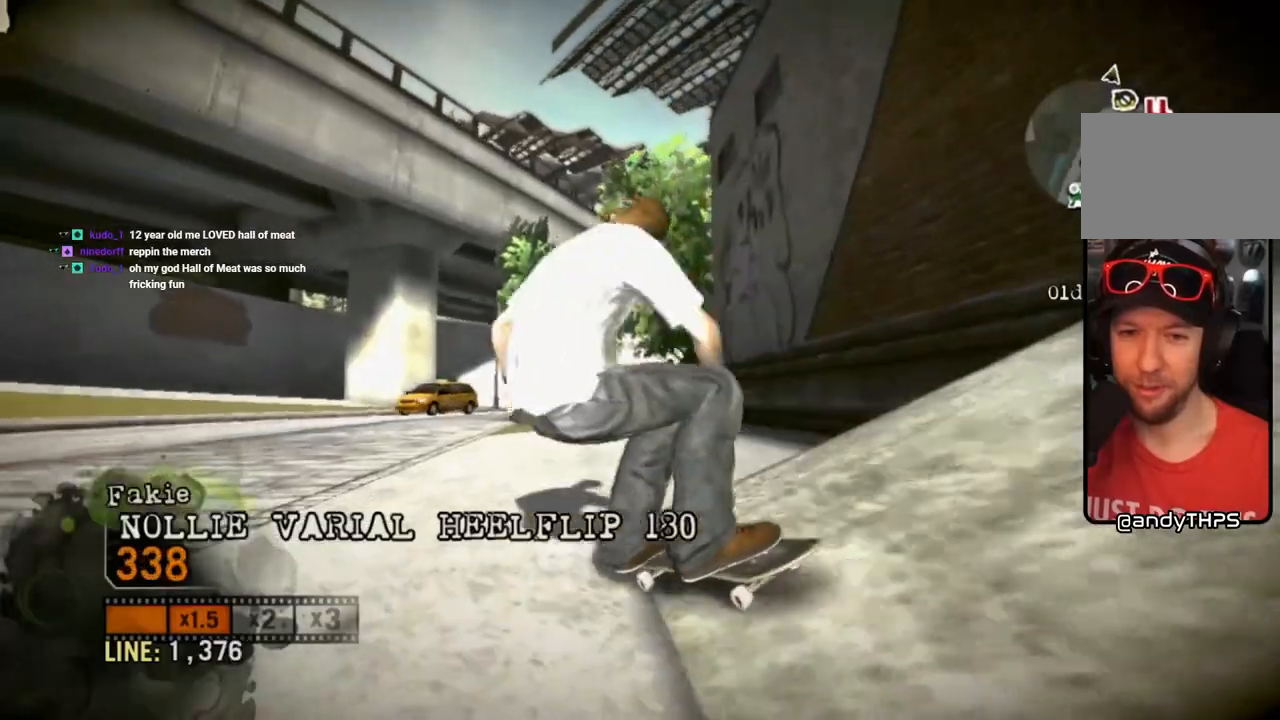
{"dt_ms": 500, "buttons": [], "left_stick": "center", "right_stick": "up-right", "events": [[167, "left_stick", "right"], [317, "left_stick", "center"], [367, "right_stick", "up-right"]]}
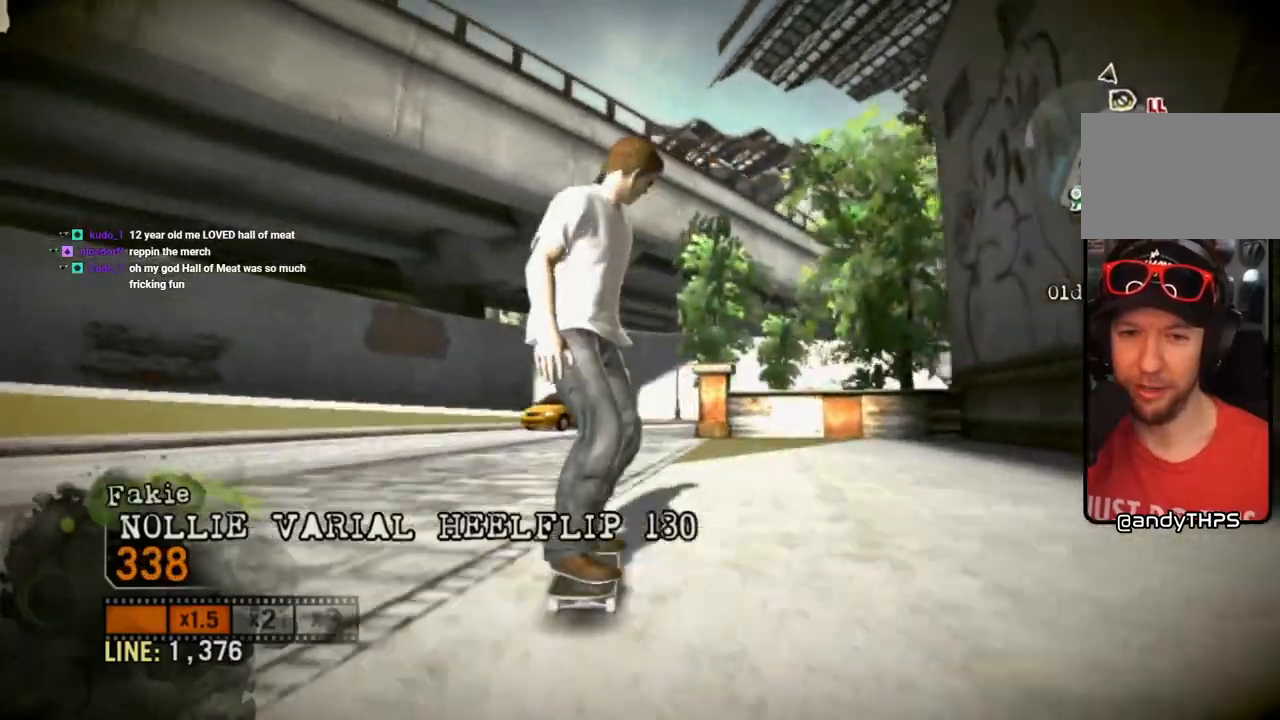
{"dt_ms": 500, "buttons": [], "left_stick": "left", "right_stick": "down-right", "events": [[67, "right_stick", "center"], [117, "left_stick", "left"], [133, "right_stick", "down-right"]]}
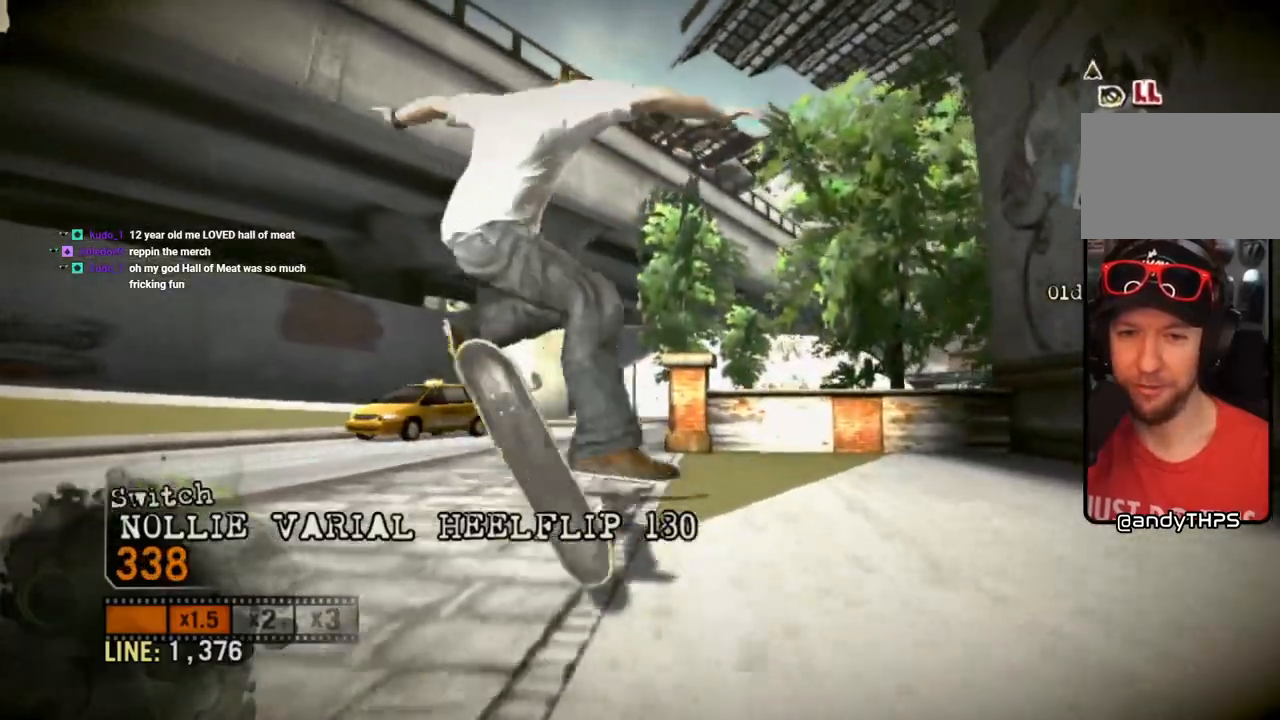
{"dt_ms": 500, "buttons": [], "left_stick": "center", "right_stick": "down-right", "events": [[333, "left_stick", "center"]]}
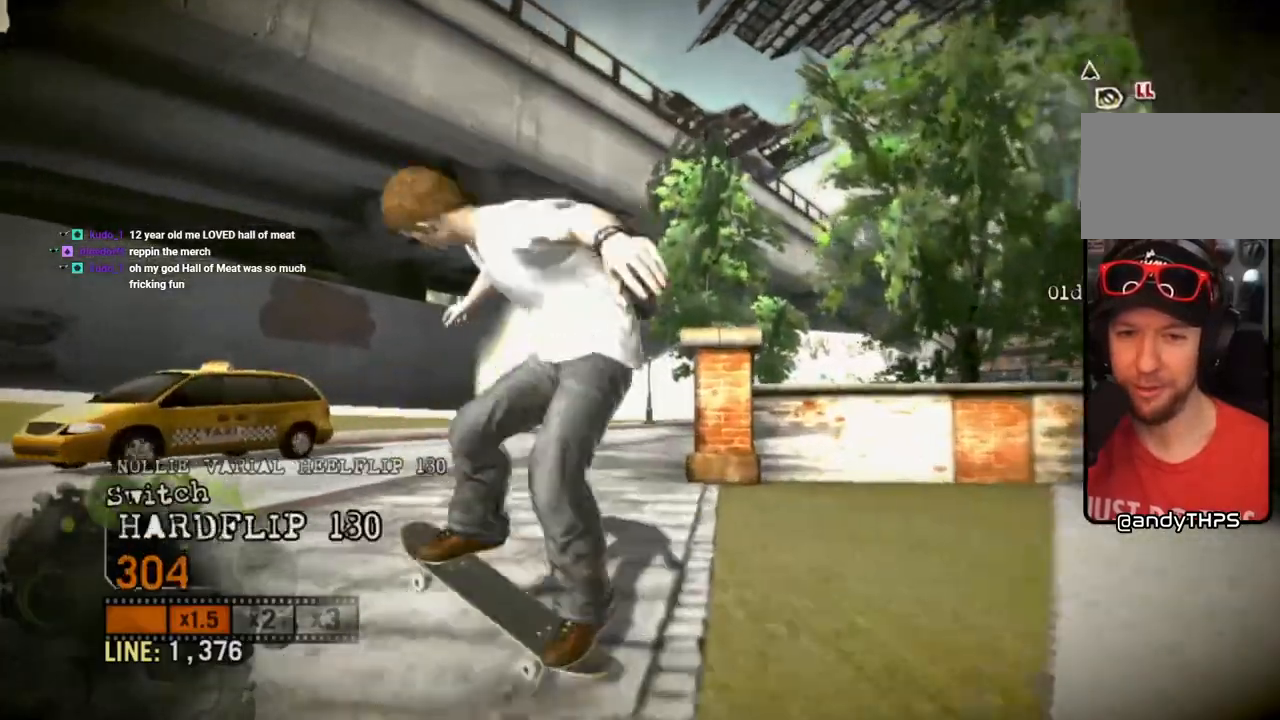
{"dt_ms": 500, "buttons": [], "left_stick": "right", "right_stick": "down-right", "events": [[150, "left_stick", "right"]]}
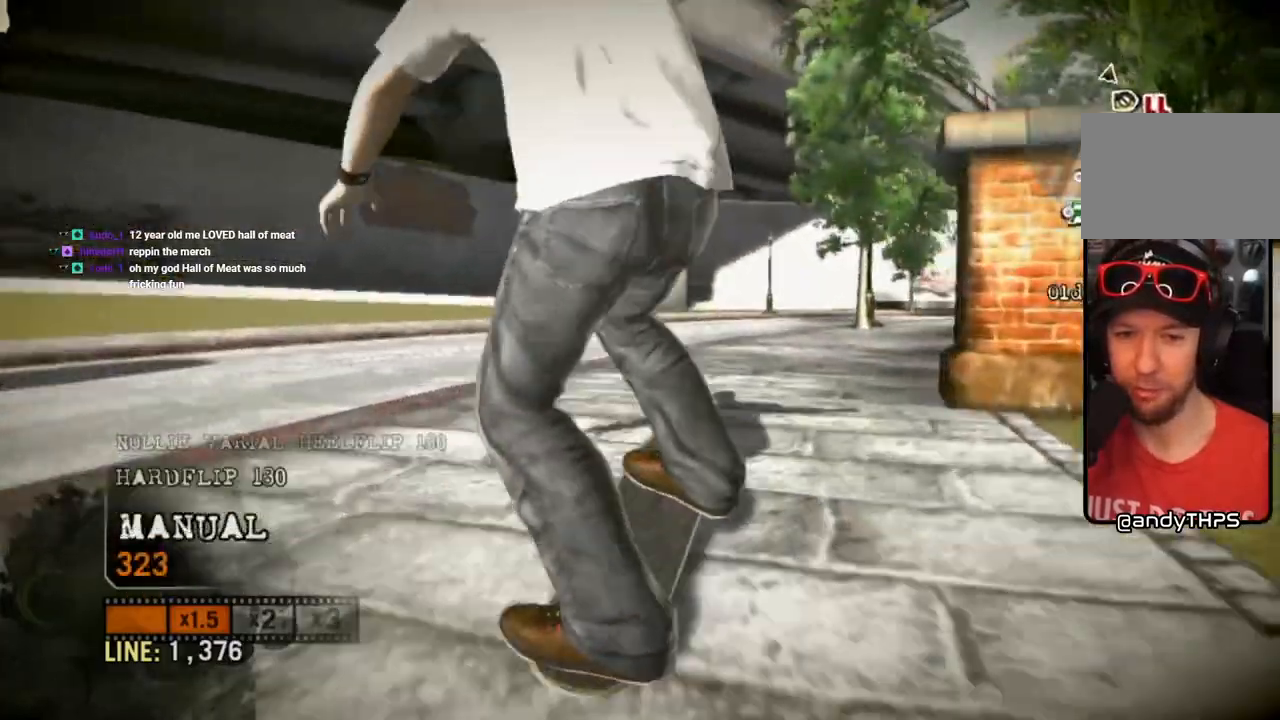
{"dt_ms": 500, "buttons": [], "left_stick": "center", "right_stick": "down-right", "events": [[50, "left_stick", "center"], [150, "left_stick", "left"], [267, "left_stick", "center"]]}
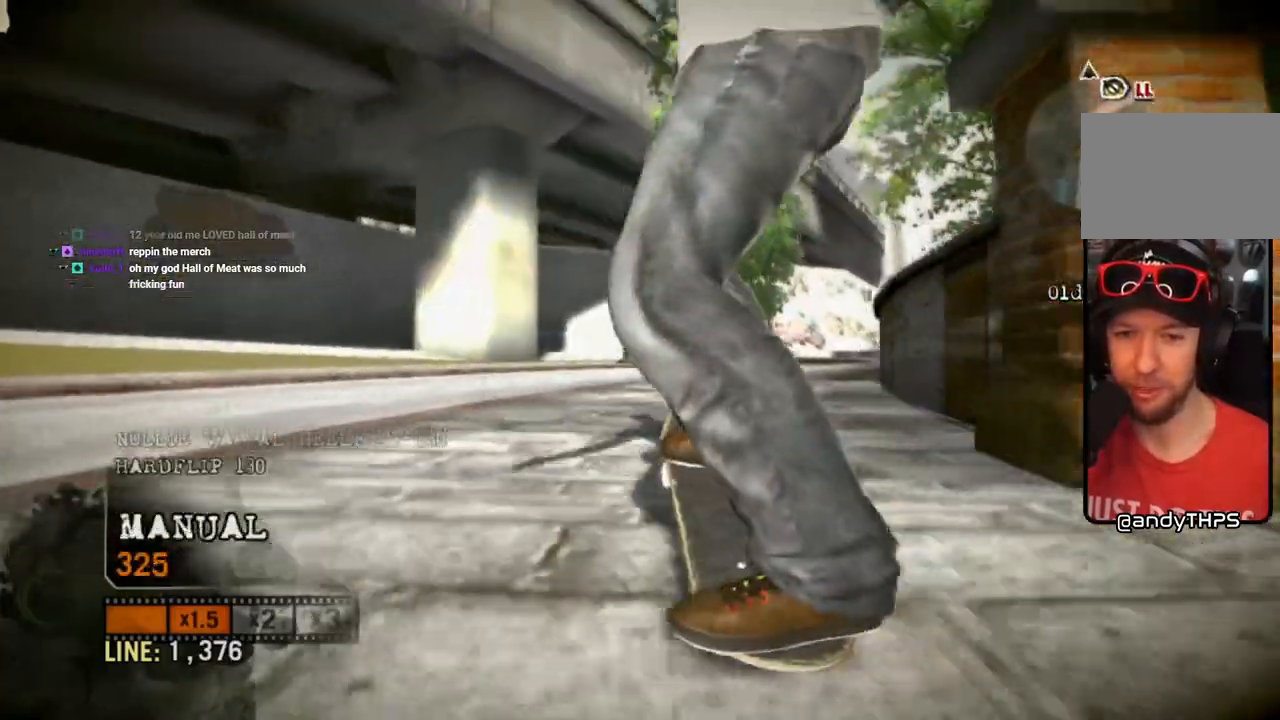
{"dt_ms": 500, "buttons": [], "left_stick": "left", "right_stick": "up-right", "events": [[50, "left_stick", "left"], [117, "right_stick", "up-right"]]}
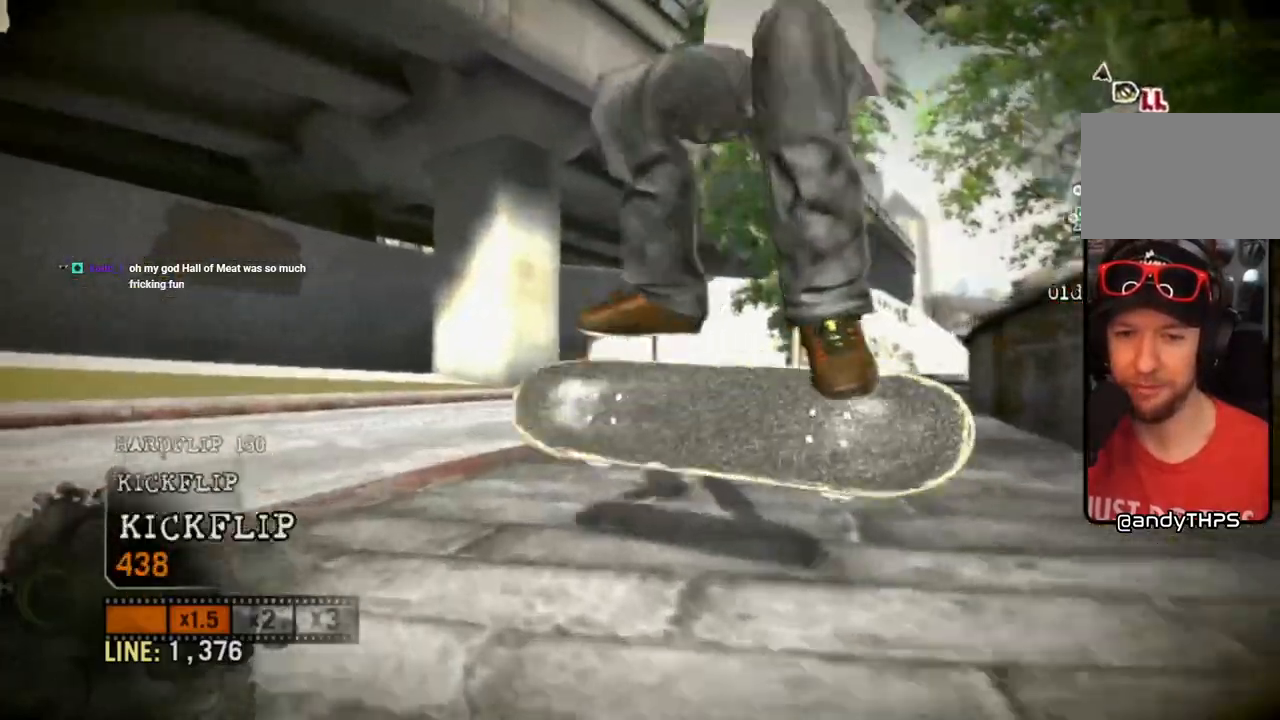
{"dt_ms": 500, "buttons": [], "left_stick": "center", "right_stick": "up-right", "events": [[283, "left_stick", "center"]]}
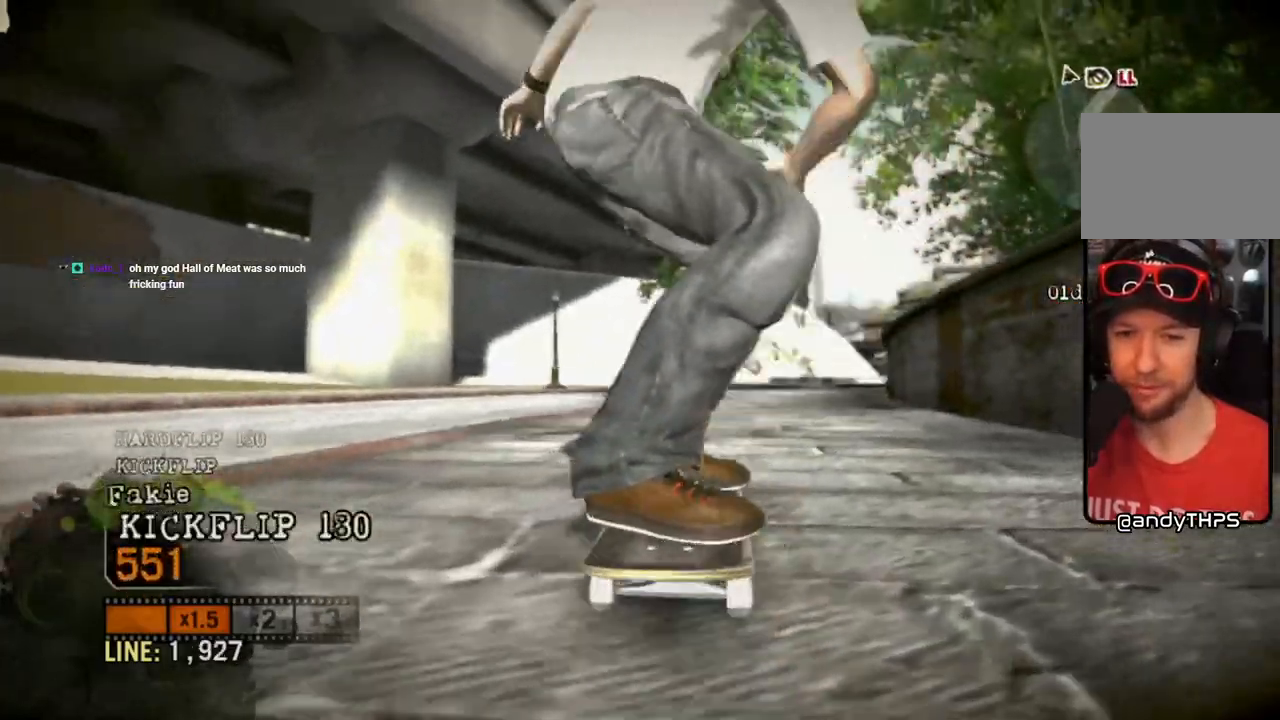
{"dt_ms": 500, "buttons": [], "left_stick": "right", "right_stick": "up-right", "events": [[250, "left_stick", "right"]]}
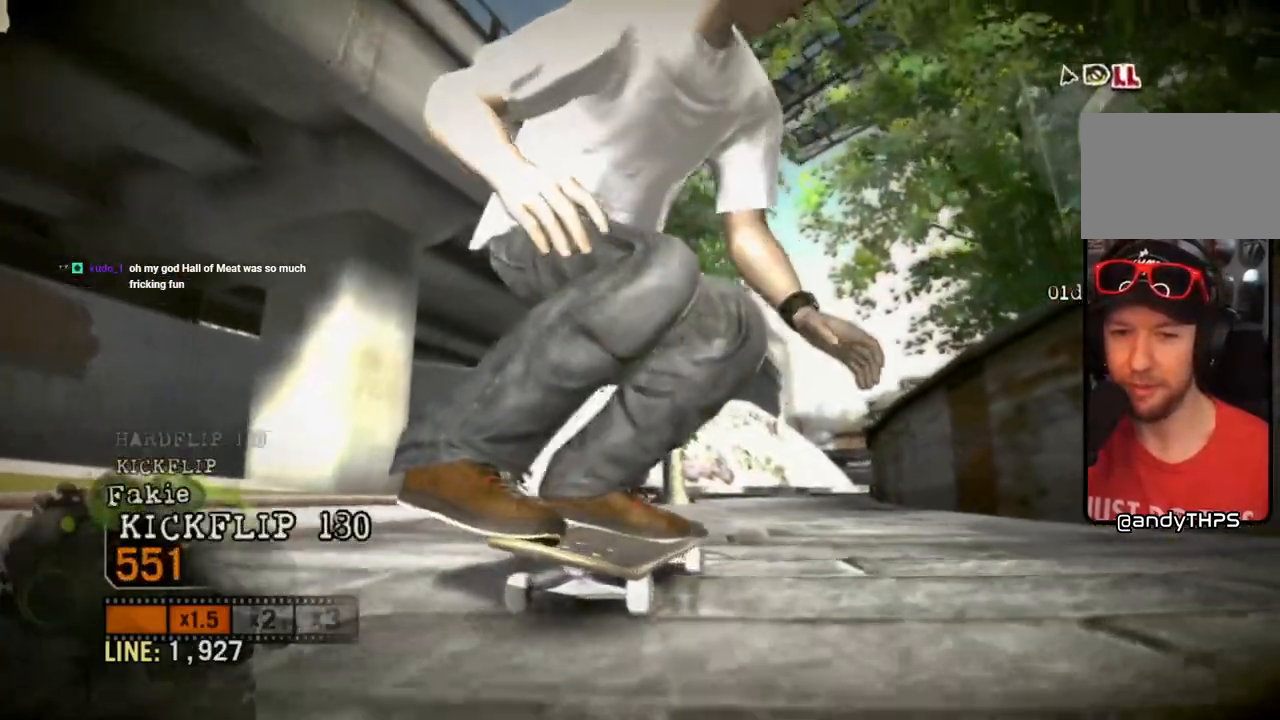
{"dt_ms": 500, "buttons": [], "left_stick": "up-left", "right_stick": "up-right", "events": [[17, "left_stick", "up-right"], [50, "right_stick", "down-right"], [150, "right_stick", "down-left"], [200, "right_stick", "center"], [267, "right_stick", "up-right"], [350, "left_stick", "up"], [450, "left_stick", "up-left"]]}
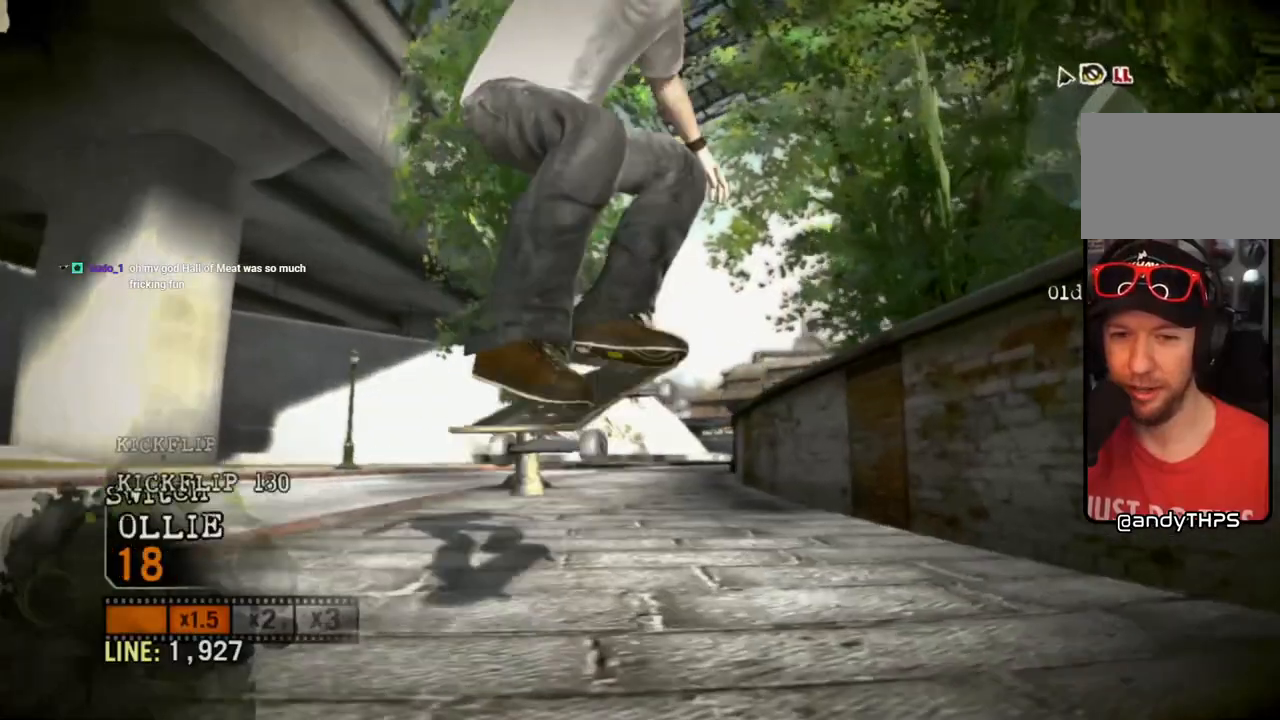
{"dt_ms": 500, "buttons": [], "left_stick": "right", "right_stick": "center", "events": [[17, "right_stick", "center"], [167, "left_stick", "center"], [450, "left_stick", "right"]]}
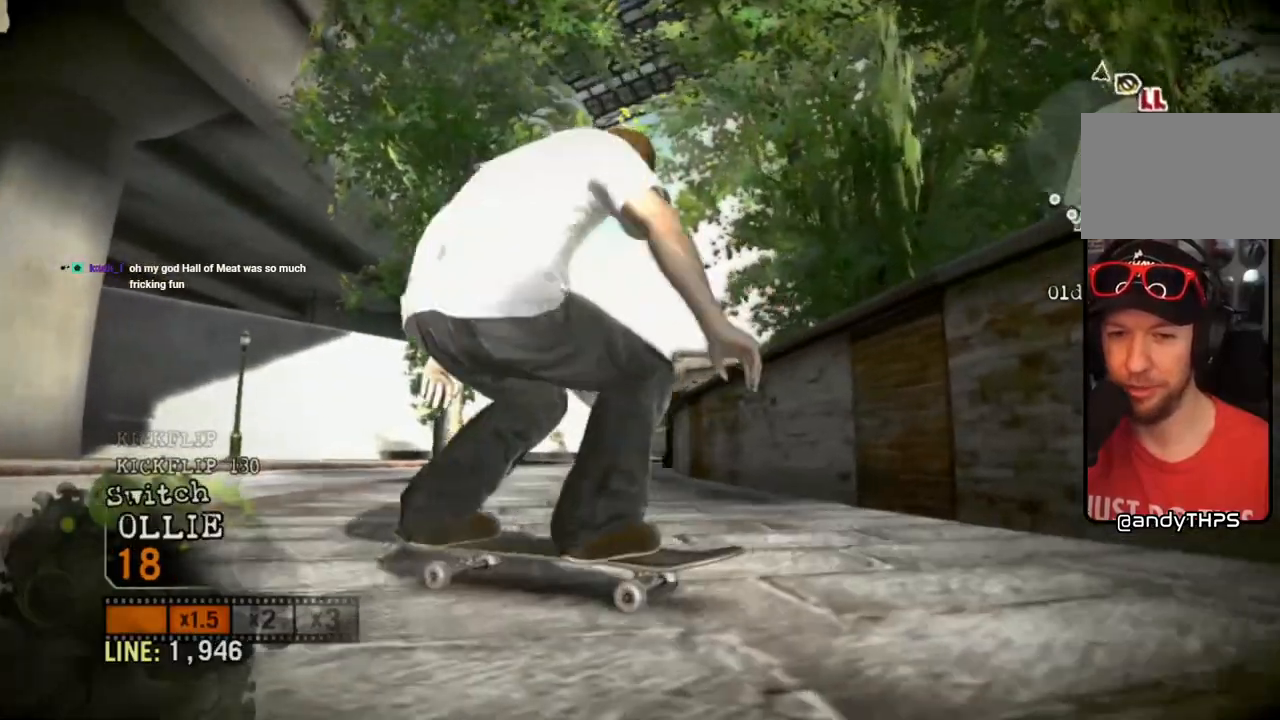
{"dt_ms": 500, "buttons": ["CROSS"], "left_stick": "right", "right_stick": "center", "events": [[483, "CROSS", "down"]]}
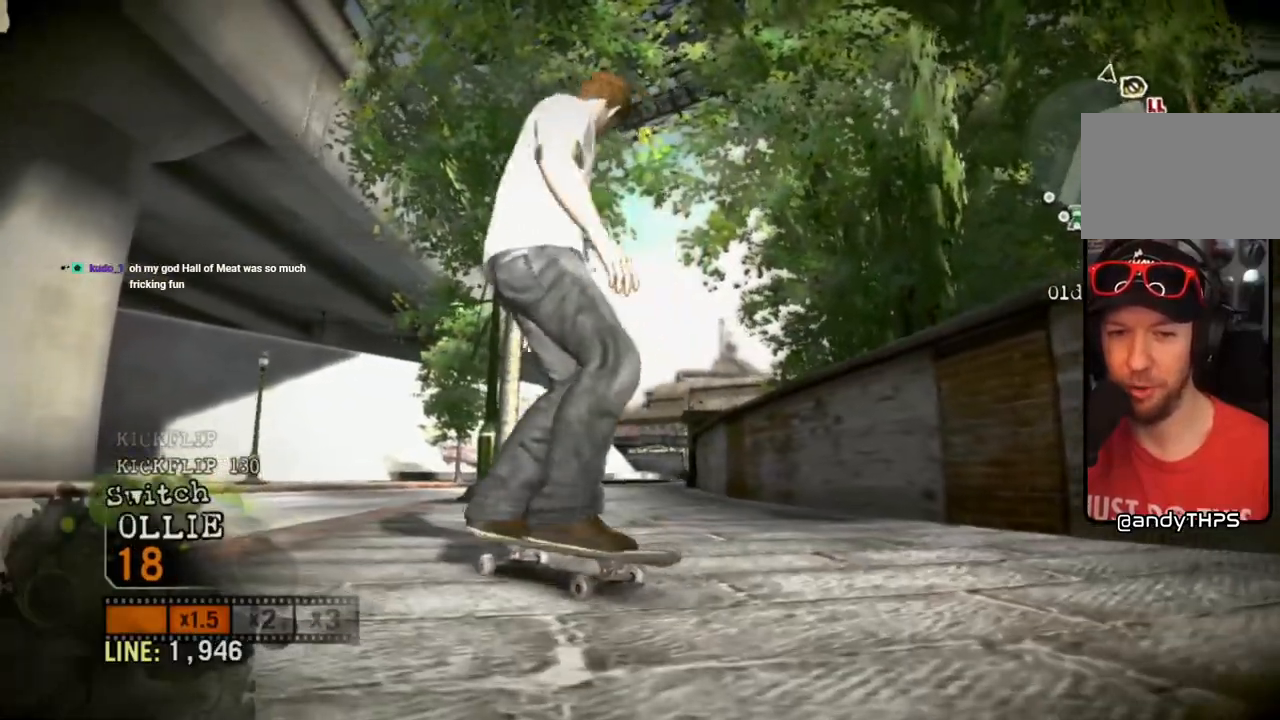
{"dt_ms": 500, "buttons": ["CROSS"], "left_stick": "right", "right_stick": "center", "events": []}
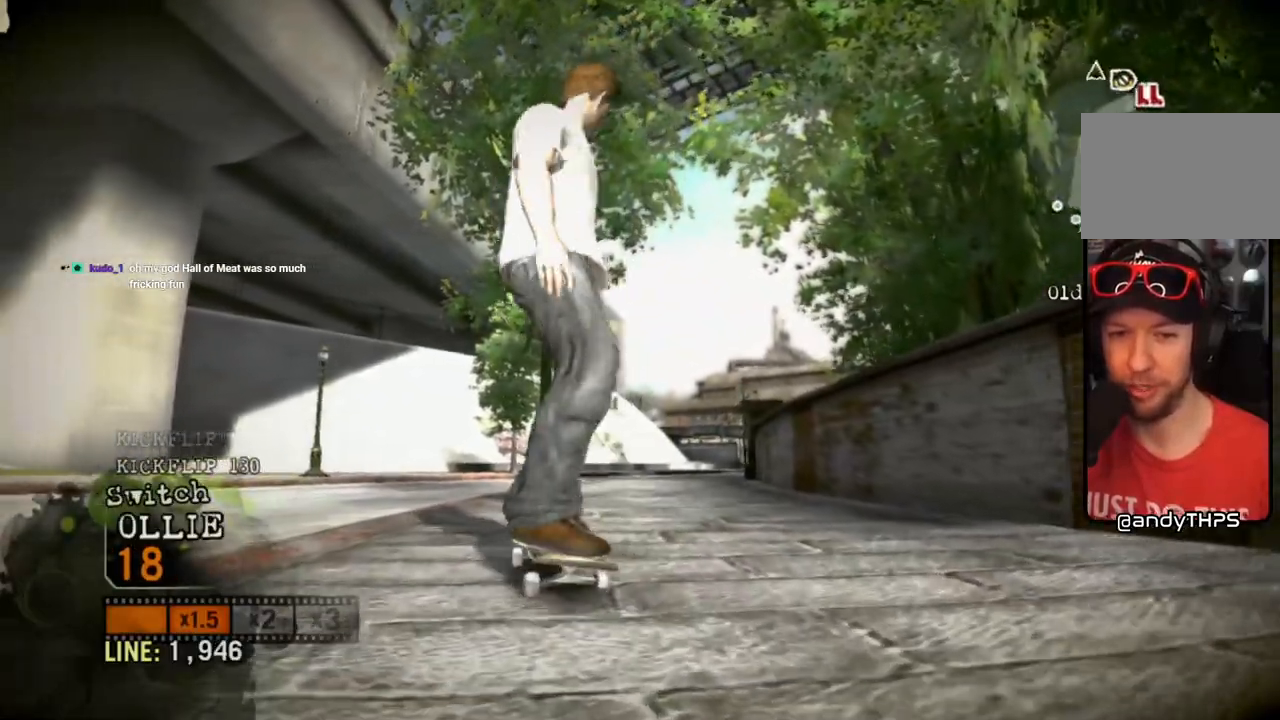
{"dt_ms": 1000, "buttons": [], "left_stick": "center", "right_stick": "center"}
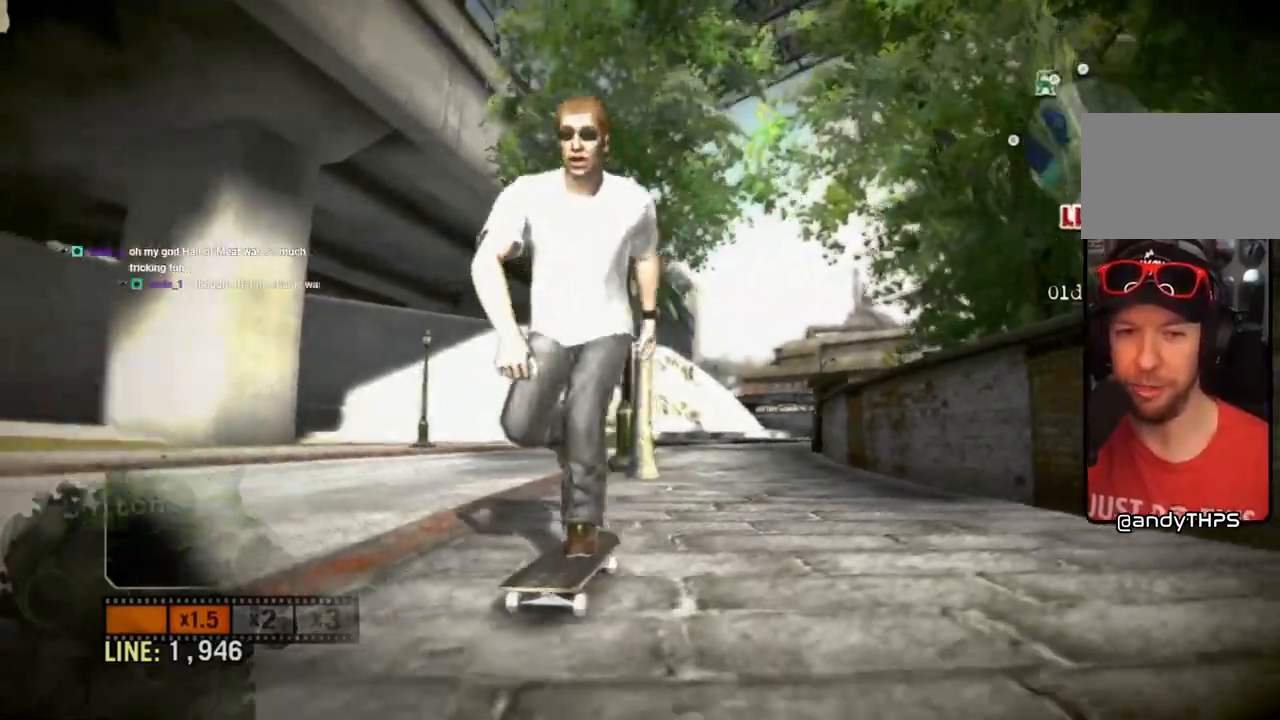
{"dt_ms": 500, "buttons": [], "left_stick": "center", "right_stick": "center", "events": [[283, "left_stick", "left"], [417, "left_stick", "center"]]}
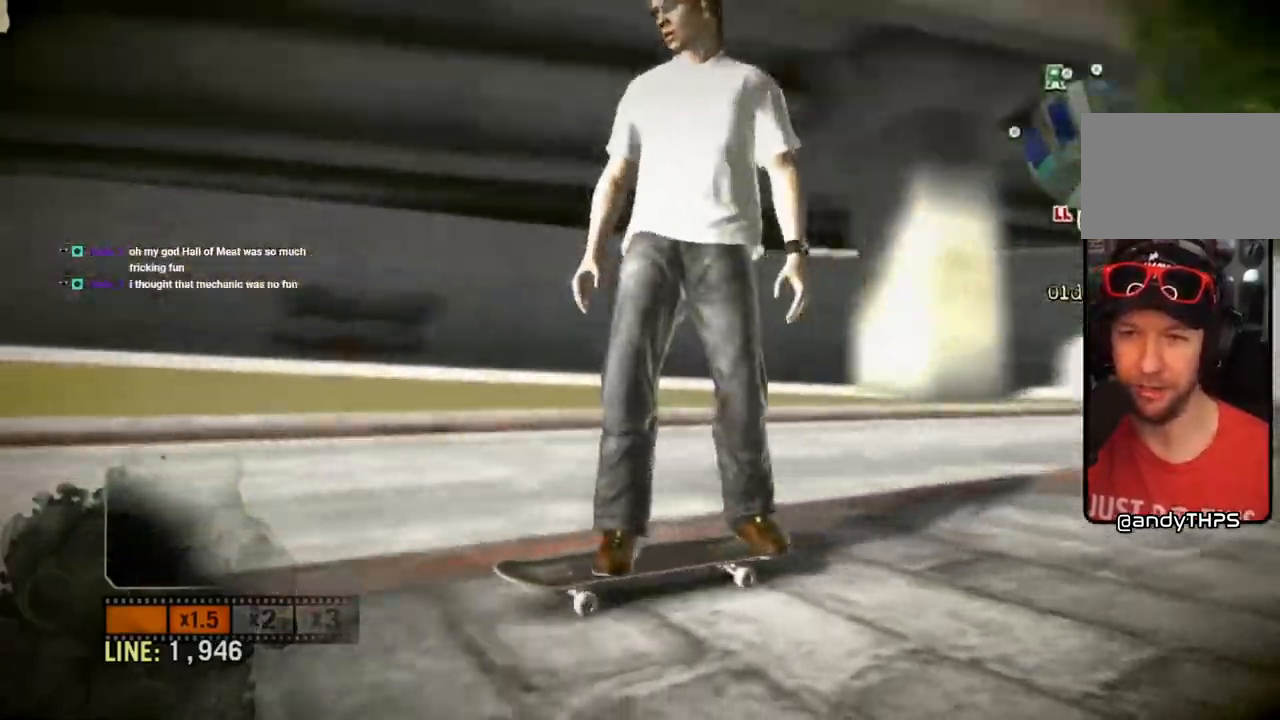
{"dt_ms": 500, "buttons": ["SQUARE"], "left_stick": "left", "right_stick": "center", "events": [[100, "SQUARE", "down"], [467, "left_stick", "left"]]}
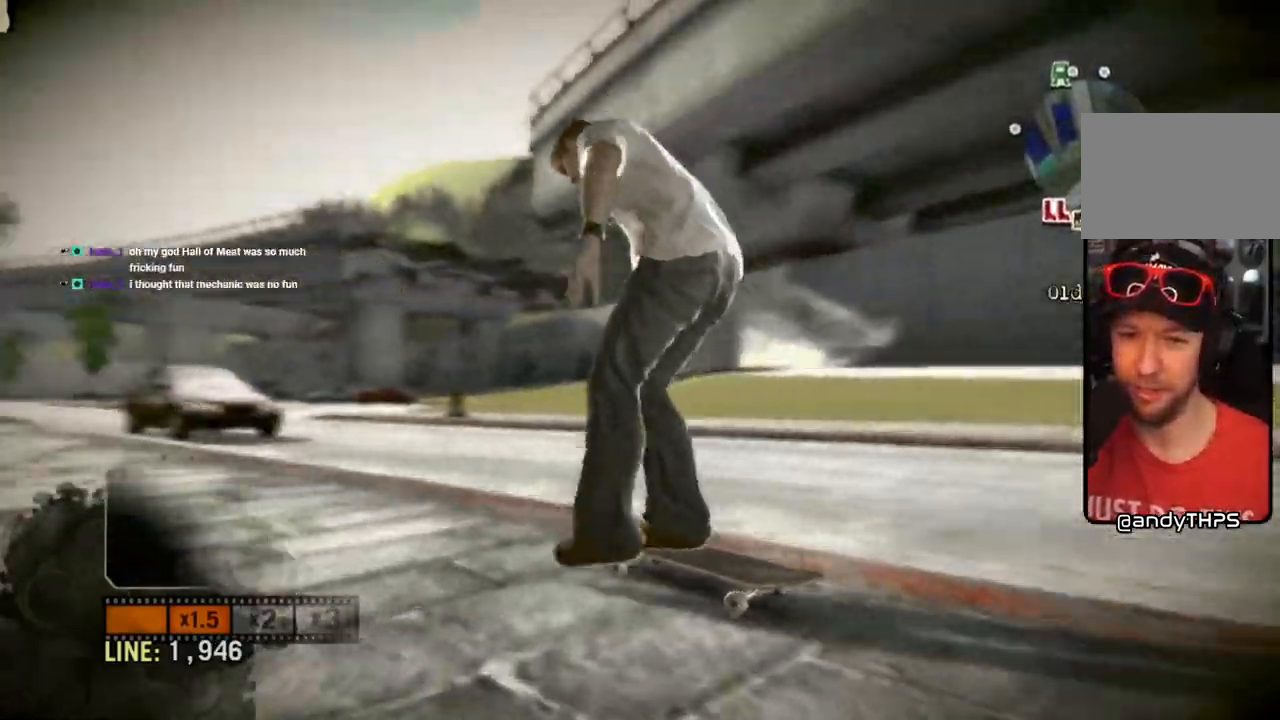
{"dt_ms": 500, "buttons": ["SQUARE"], "left_stick": "center", "right_stick": "center", "events": [[50, "left_stick", "center"], [383, "left_stick", "left"], [467, "left_stick", "center"]]}
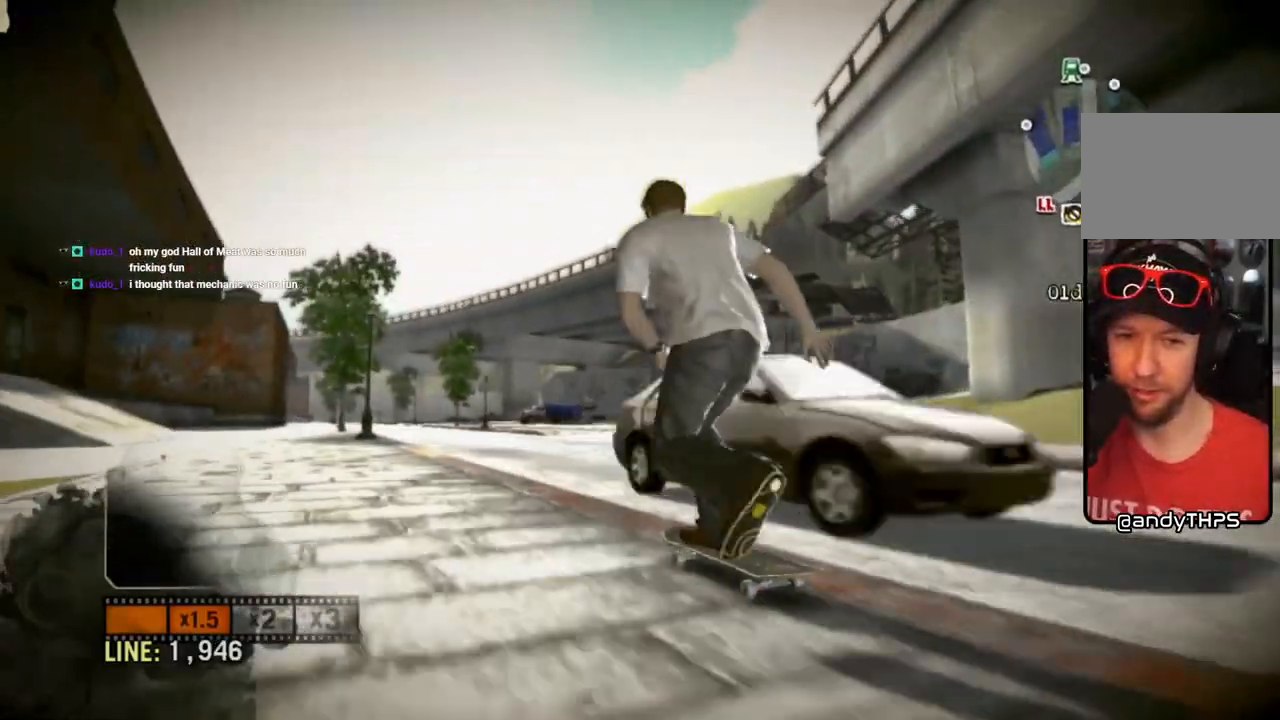
{"dt_ms": 500, "buttons": ["SQUARE"], "left_stick": "left", "right_stick": "center", "events": [[100, "left_stick", "right"], [217, "left_stick", "center"], [417, "left_stick", "left"]]}
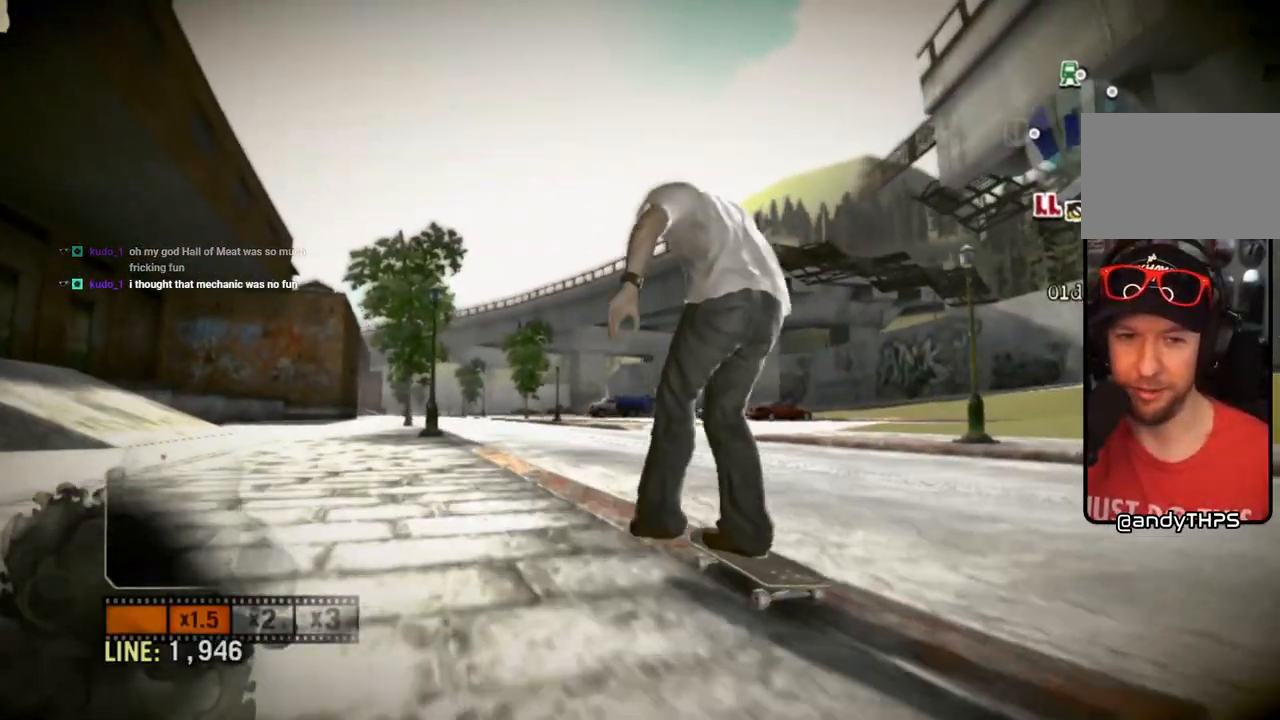
{"dt_ms": 500, "buttons": ["SQUARE"], "left_stick": "center", "right_stick": "center", "events": [[50, "left_stick", "center"], [383, "left_stick", "left"], [450, "left_stick", "center"]]}
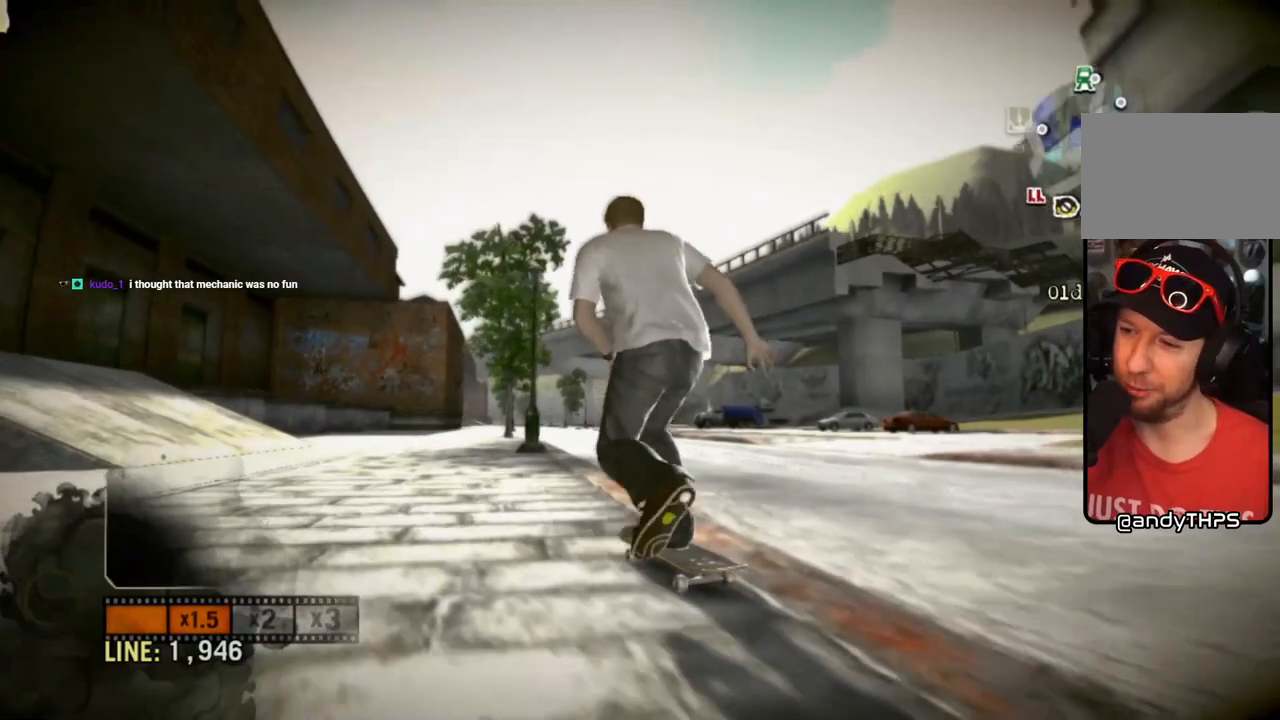
{"dt_ms": 500, "buttons": [], "left_stick": "center", "right_stick": "up", "events": [[250, "left_stick", "right"], [317, "SQUARE", "up"], [400, "left_stick", "center"], [467, "right_stick", "up"]]}
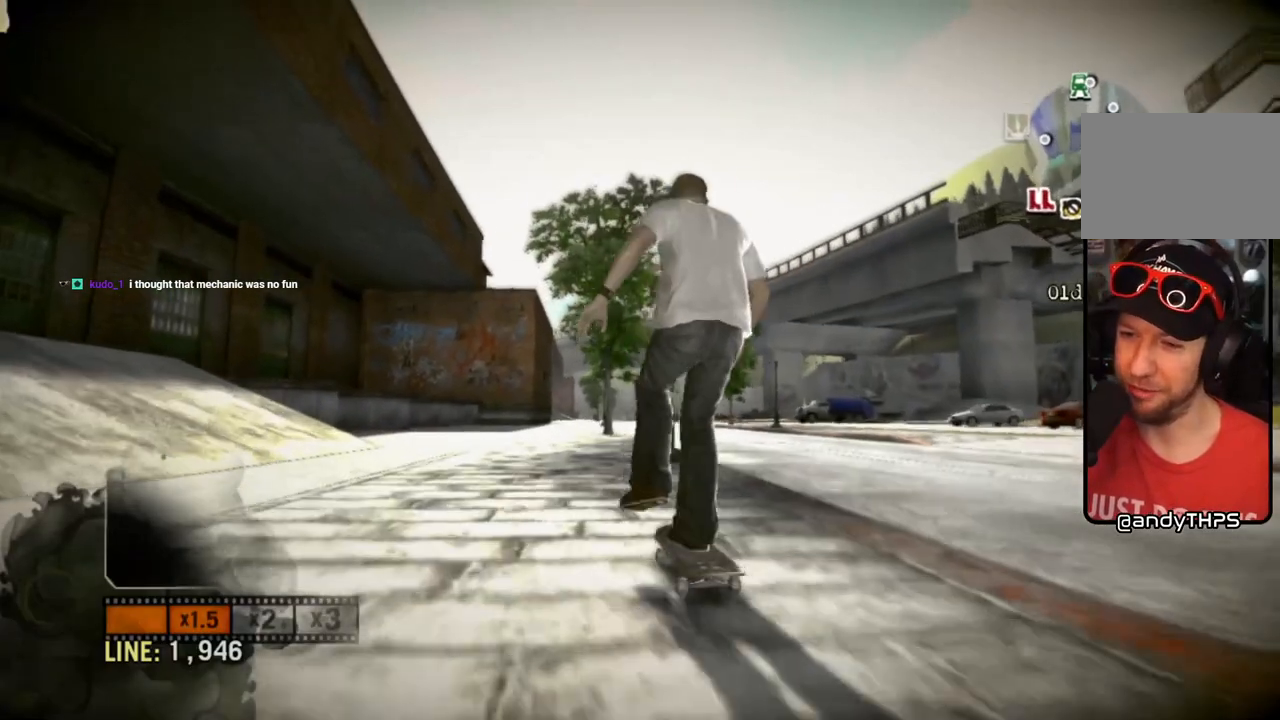
{"dt_ms": 500, "buttons": [], "left_stick": "center", "right_stick": "left", "events": [[417, "right_stick", "left"]]}
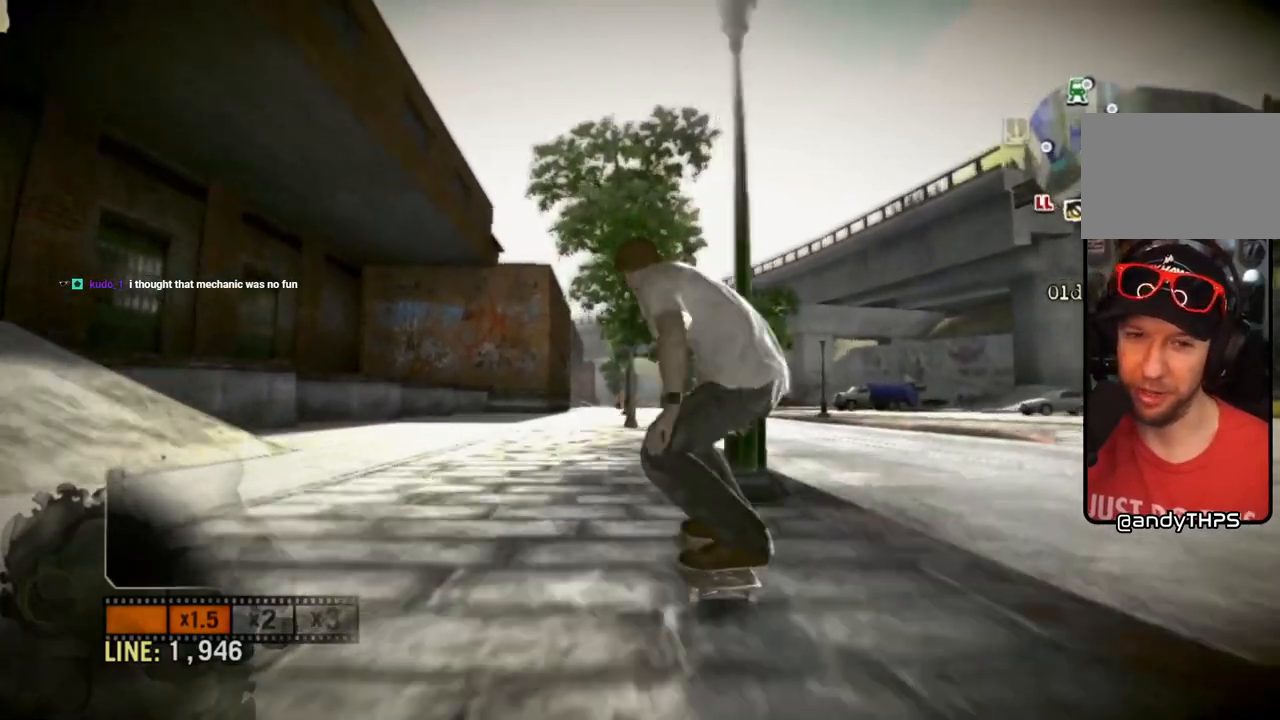
{"dt_ms": 500, "buttons": [], "left_stick": "center", "right_stick": "center", "events": [[17, "left_stick", "left"], [100, "left_stick", "center"], [133, "right_stick", "center"]]}